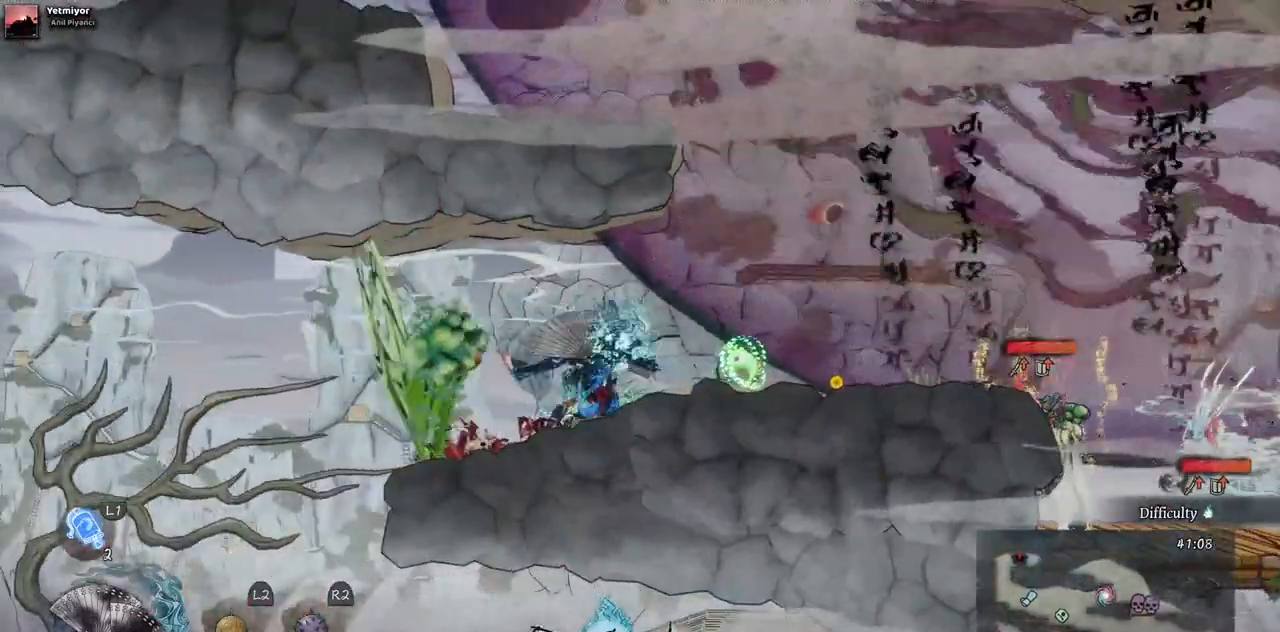
Gameplay with a controller (PlayStation layout); each line is a JSON object with the inputs held at the frame after it. "events" lists button and stick changes between this image and that frame as [ms after this image, input, new state], when the widget could be followed in between. Not read: L3 R3.
{"buttons": ["DPAD_RIGHT"], "left_stick": "center", "right_stick": "center", "events": []}
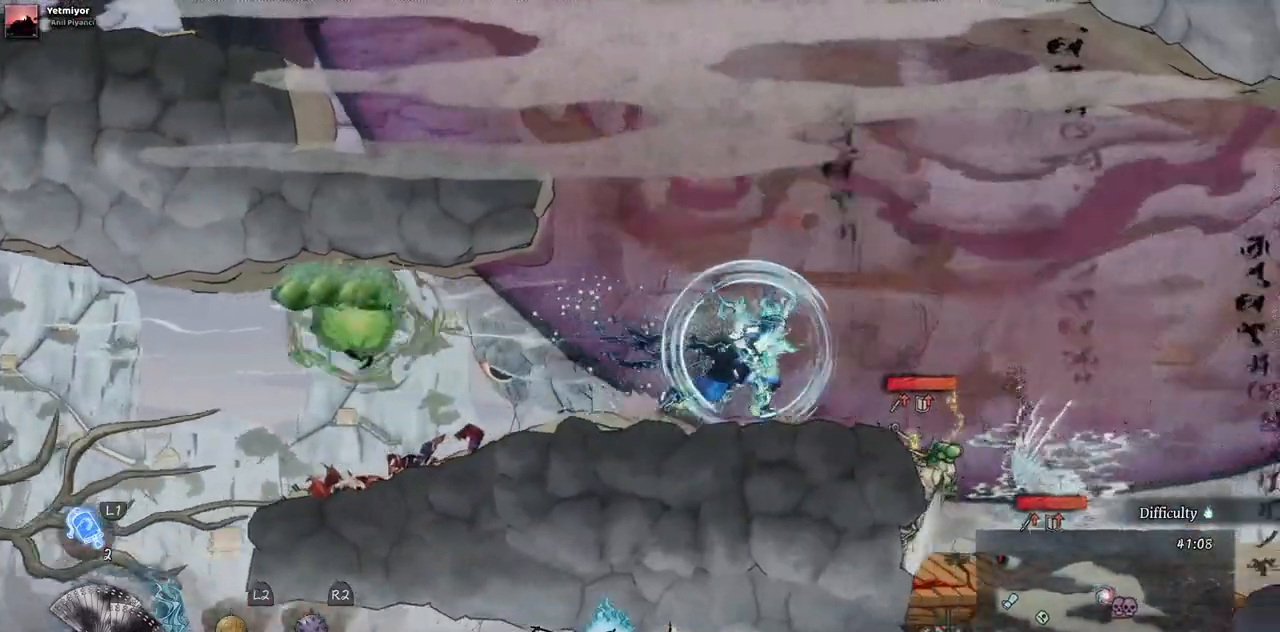
{"buttons": [], "left_stick": "center", "right_stick": "center", "events": [[83, "TRIANGLE", "down"], [100, "DPAD_RIGHT", "up"], [350, "TRIANGLE", "up"], [417, "TRIANGLE", "down"], [500, "TRIANGLE", "up"]]}
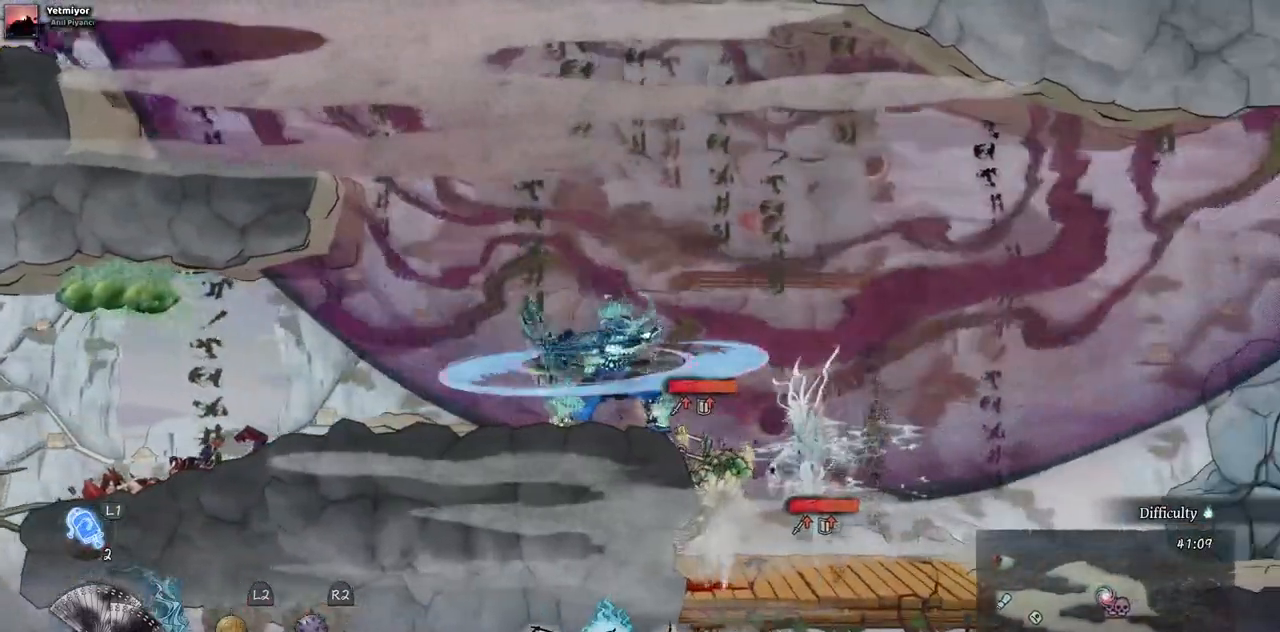
{"buttons": [], "left_stick": "center", "right_stick": "center", "events": [[83, "TRIANGLE", "down"], [150, "TRIANGLE", "up"], [217, "TRIANGLE", "down"], [300, "TRIANGLE", "up"], [367, "TRIANGLE", "down"], [450, "TRIANGLE", "up"]]}
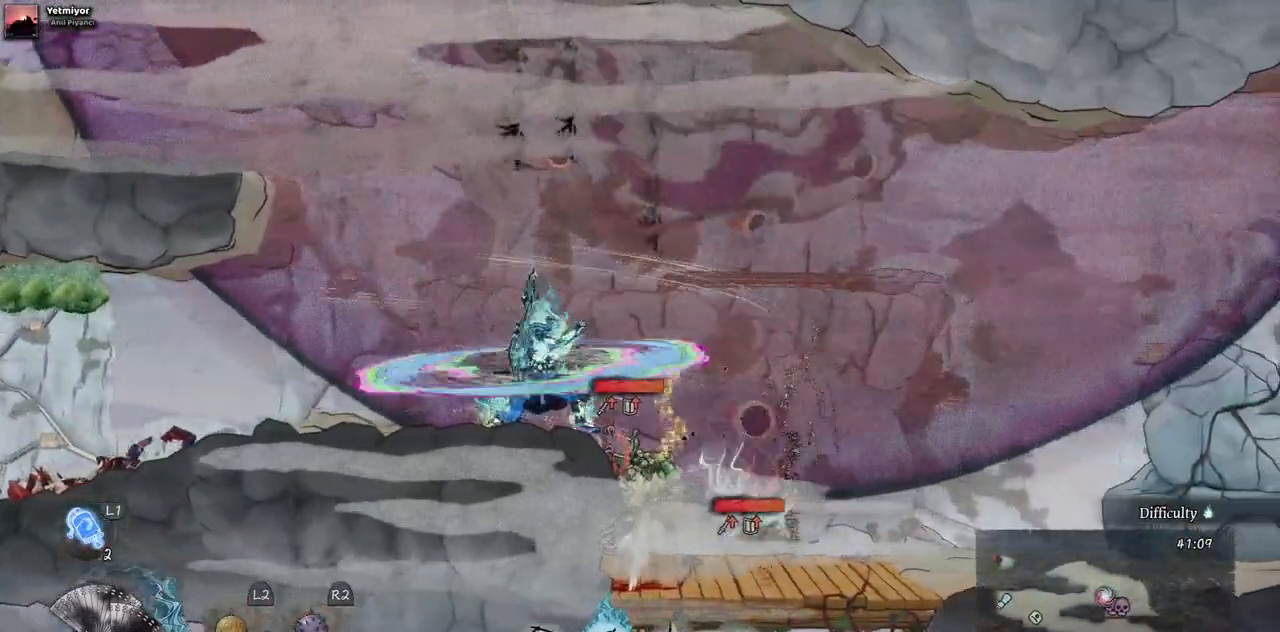
{"buttons": ["TRIANGLE"], "left_stick": "center", "right_stick": "center", "events": [[17, "TRIANGLE", "down"], [83, "TRIANGLE", "up"], [167, "TRIANGLE", "down"], [250, "TRIANGLE", "up"], [300, "TRIANGLE", "down"]]}